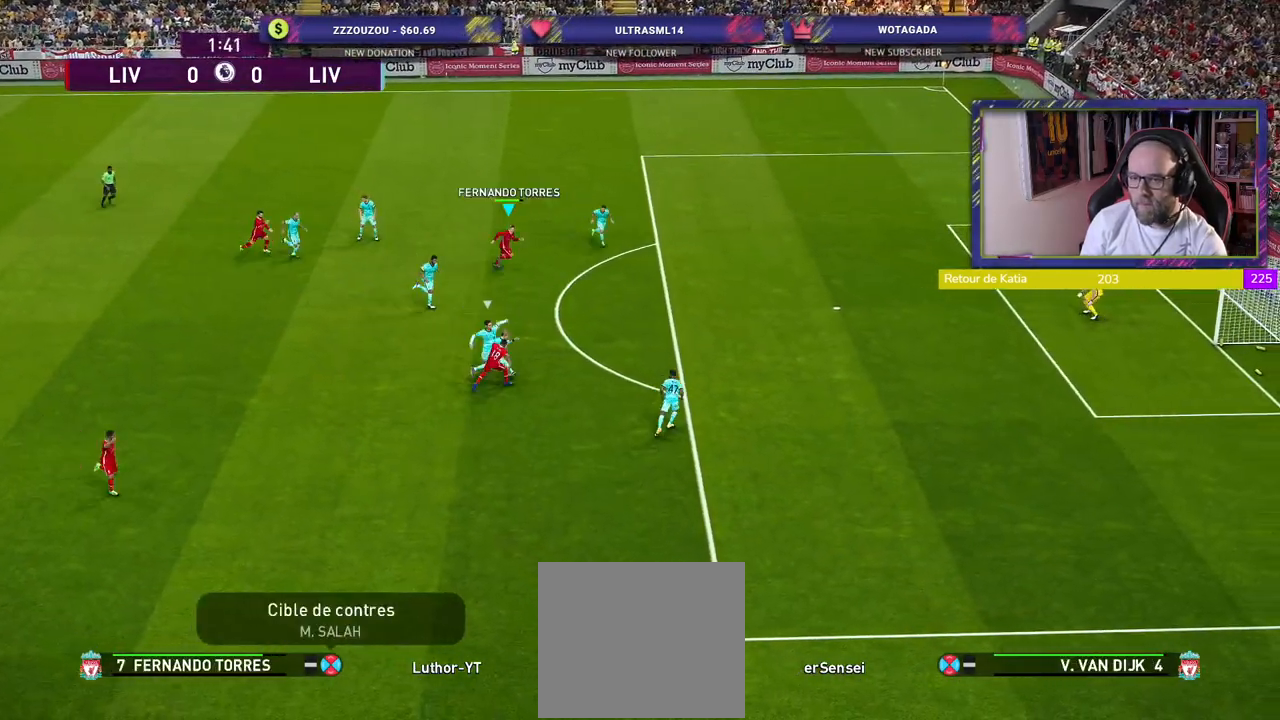
Gameplay with a controller (PlayStation layout); each line is a JSON object with the inputs held at the frame after it. "events" lists button and stick changes between this image and that frame as [ms after this image, input, new state], when the widget could be followed in between.
{"buttons": ["L1", "R2"], "left_stick": "left", "right_stick": "center", "events": [[80, "R2", "down"], [340, "left_stick", "down-left"], [440, "left_stick", "left"], [480, "L1", "down"]]}
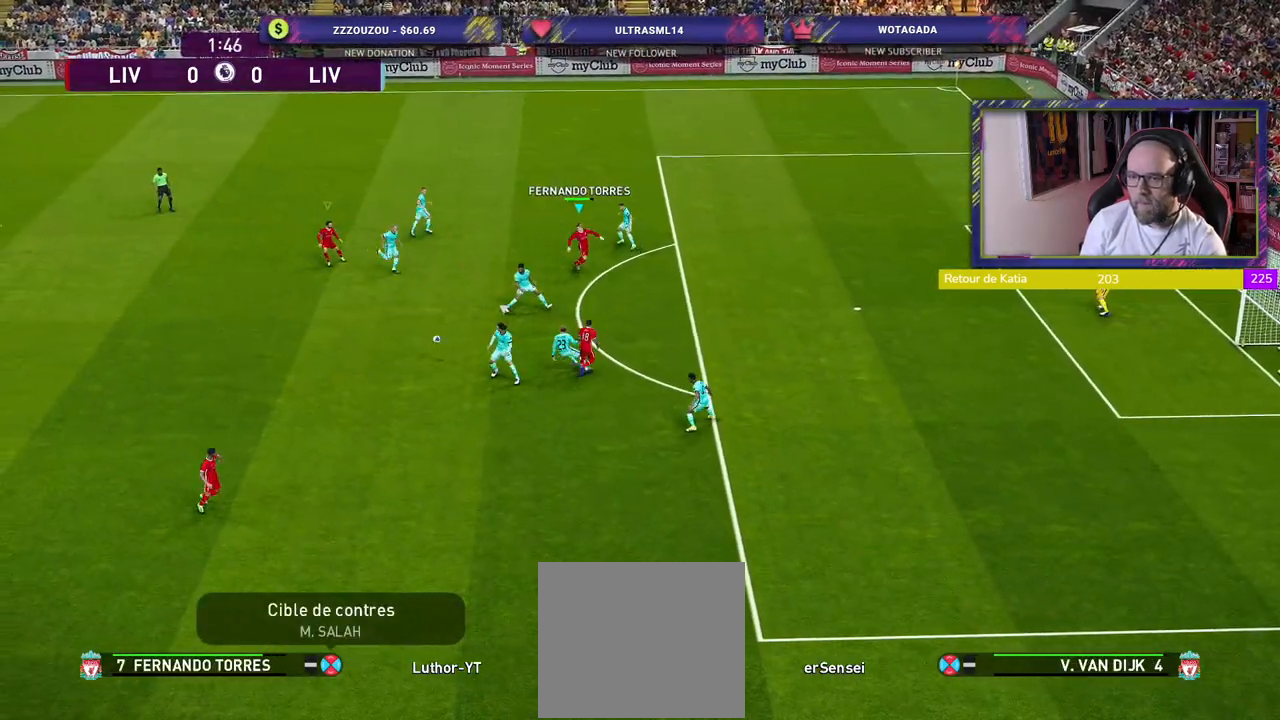
{"buttons": ["R2"], "left_stick": "down-left", "right_stick": "center", "events": [[60, "left_stick", "down-left"], [140, "L1", "up"]]}
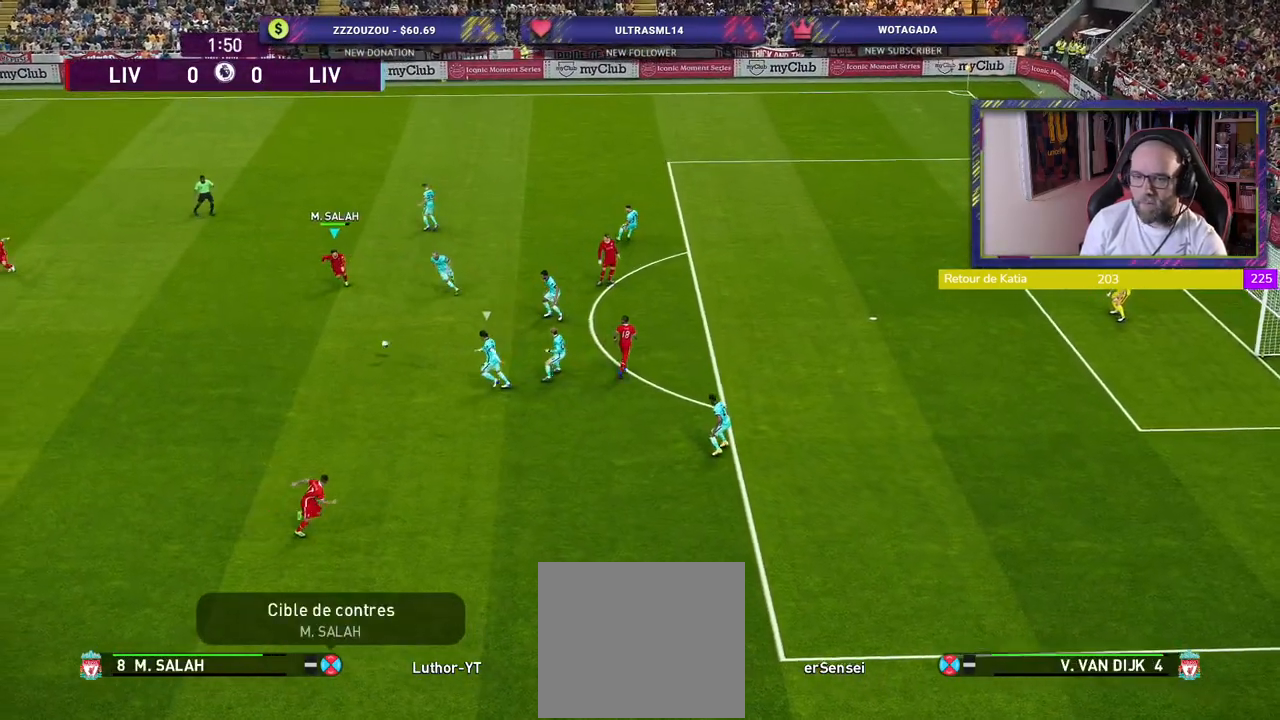
{"buttons": [], "left_stick": "down-right", "right_stick": "center", "events": [[320, "CROSS", "down"], [360, "R2", "up"], [400, "left_stick", "down"], [440, "CROSS", "up"], [500, "left_stick", "down-right"]]}
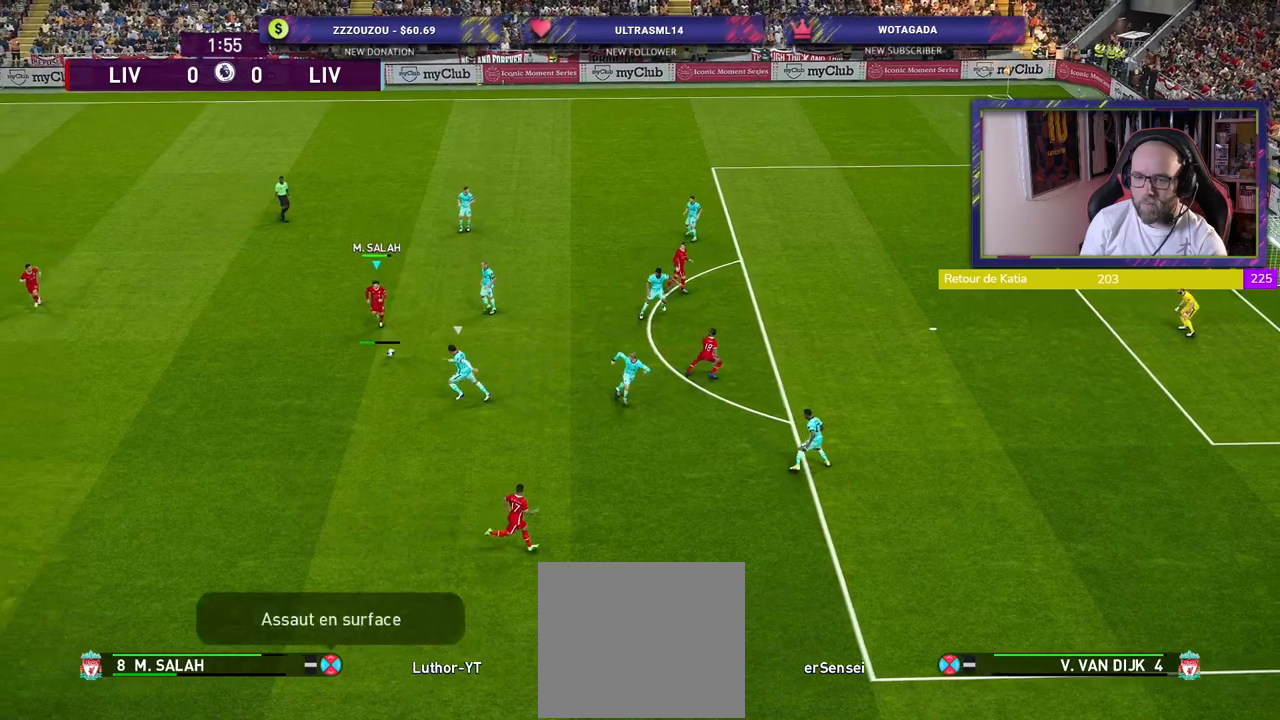
{"buttons": [], "left_stick": "center", "right_stick": "center", "events": [[340, "left_stick", "center"]]}
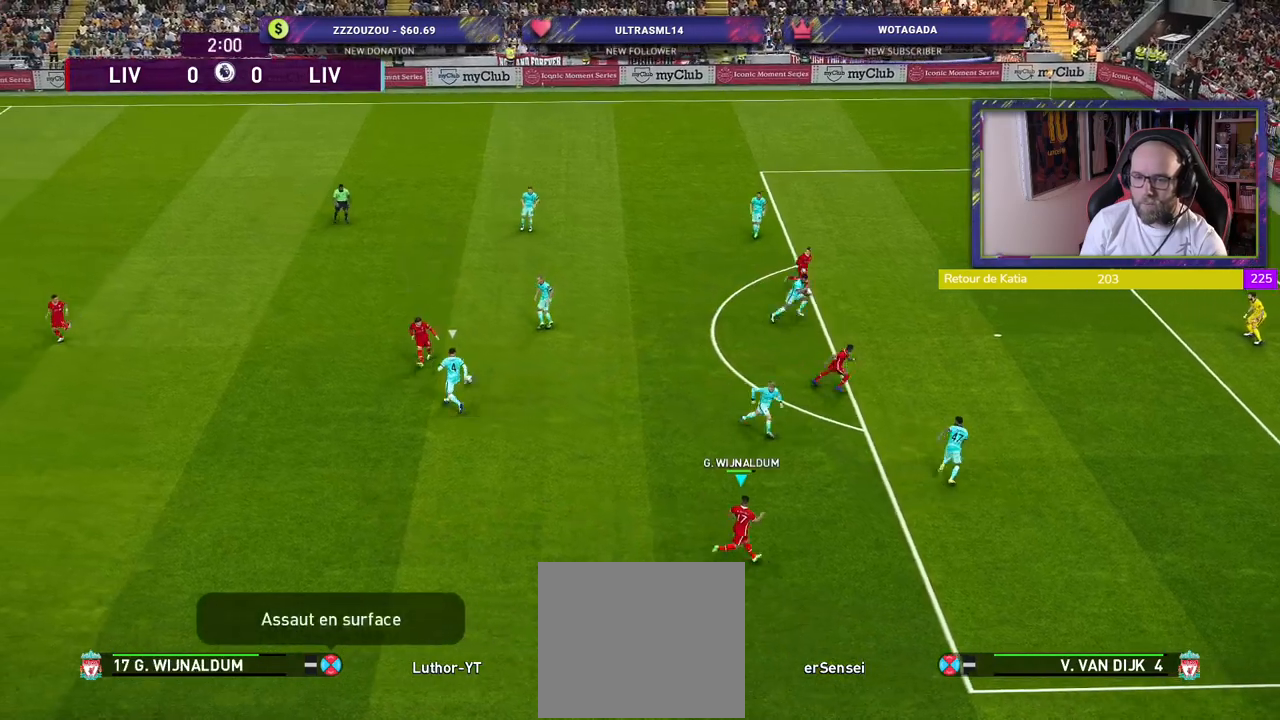
{"buttons": [], "left_stick": "up-left", "right_stick": "center", "events": [[340, "left_stick", "up-left"]]}
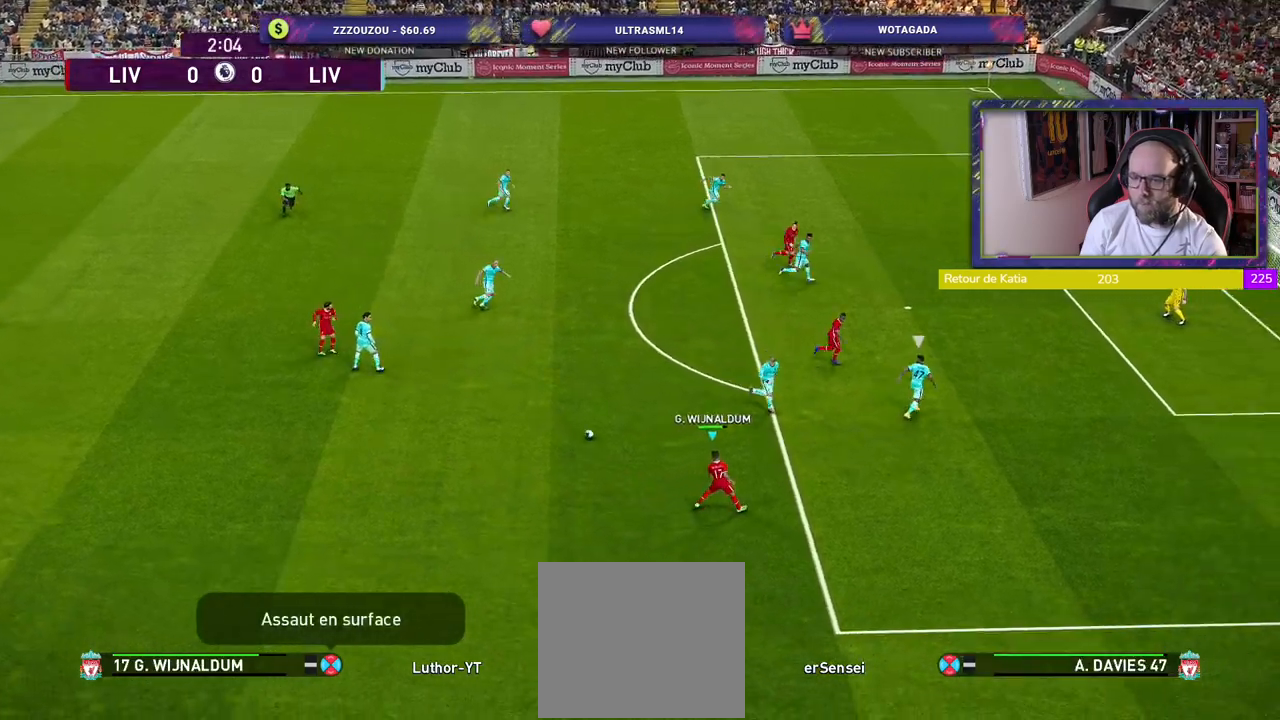
{"buttons": [], "left_stick": "up-left", "right_stick": "center", "events": []}
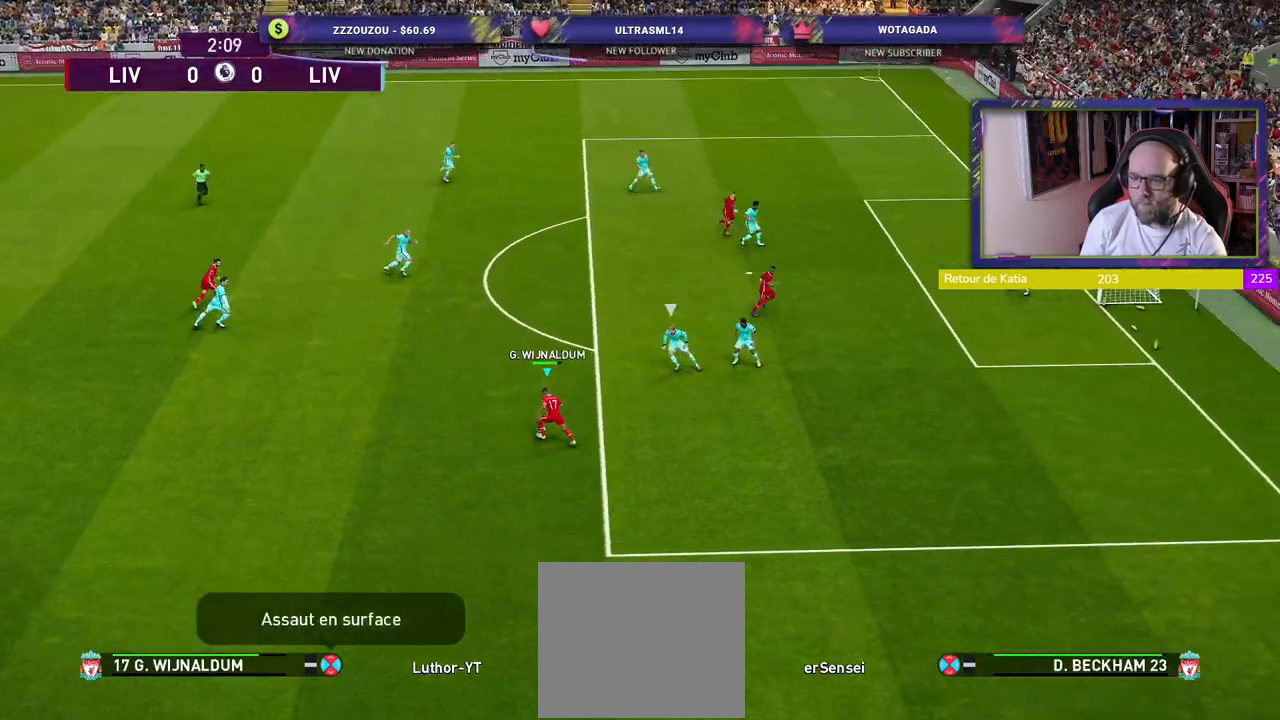
{"buttons": [], "left_stick": "right", "right_stick": "center", "events": [[20, "left_stick", "up"], [480, "left_stick", "right"]]}
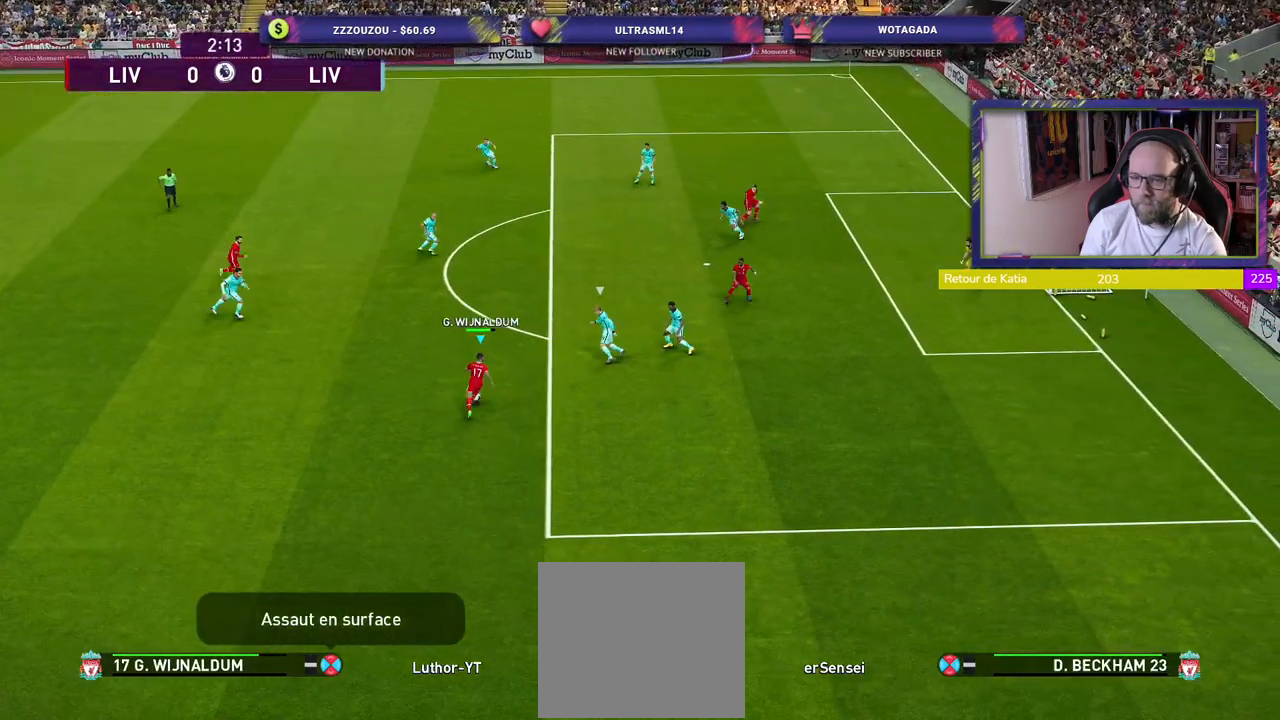
{"buttons": [], "left_stick": "right", "right_stick": "center", "events": [[60, "SQUARE", "down"], [120, "CROSS", "down"], [140, "SQUARE", "up"], [220, "CROSS", "up"]]}
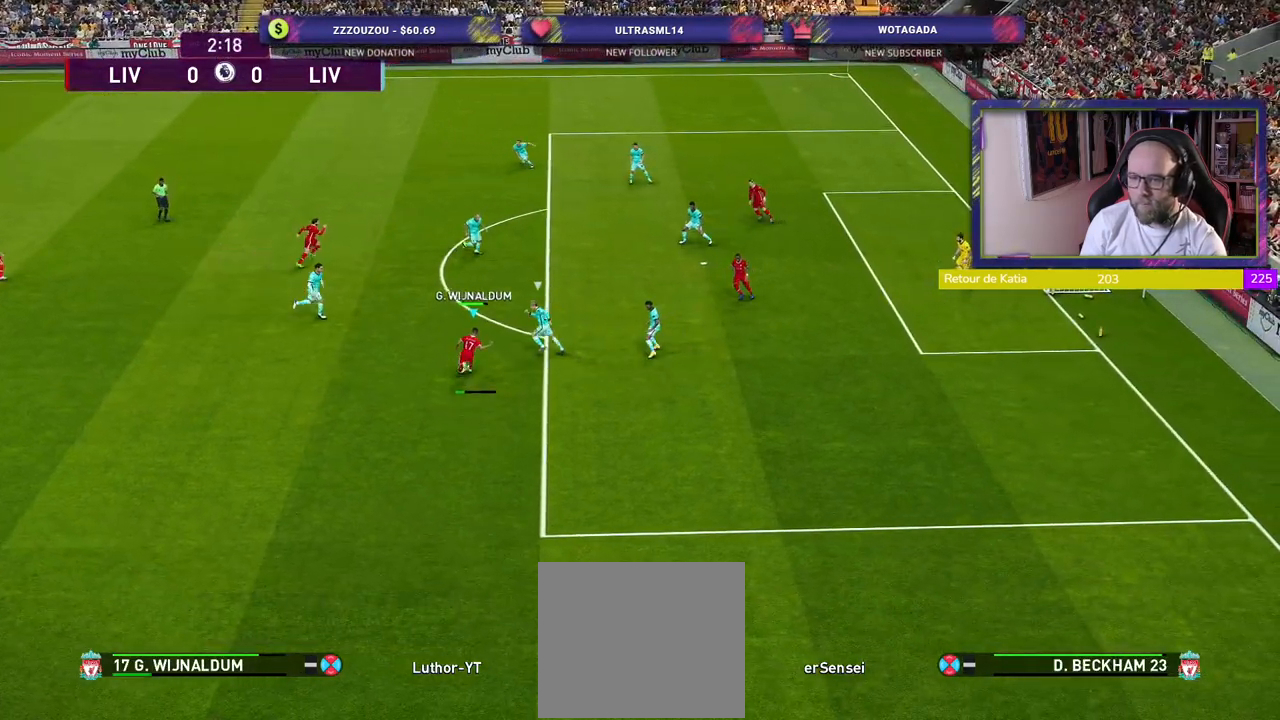
{"buttons": ["CROSS"], "left_stick": "right", "right_stick": "center", "events": [[500, "CROSS", "down"]]}
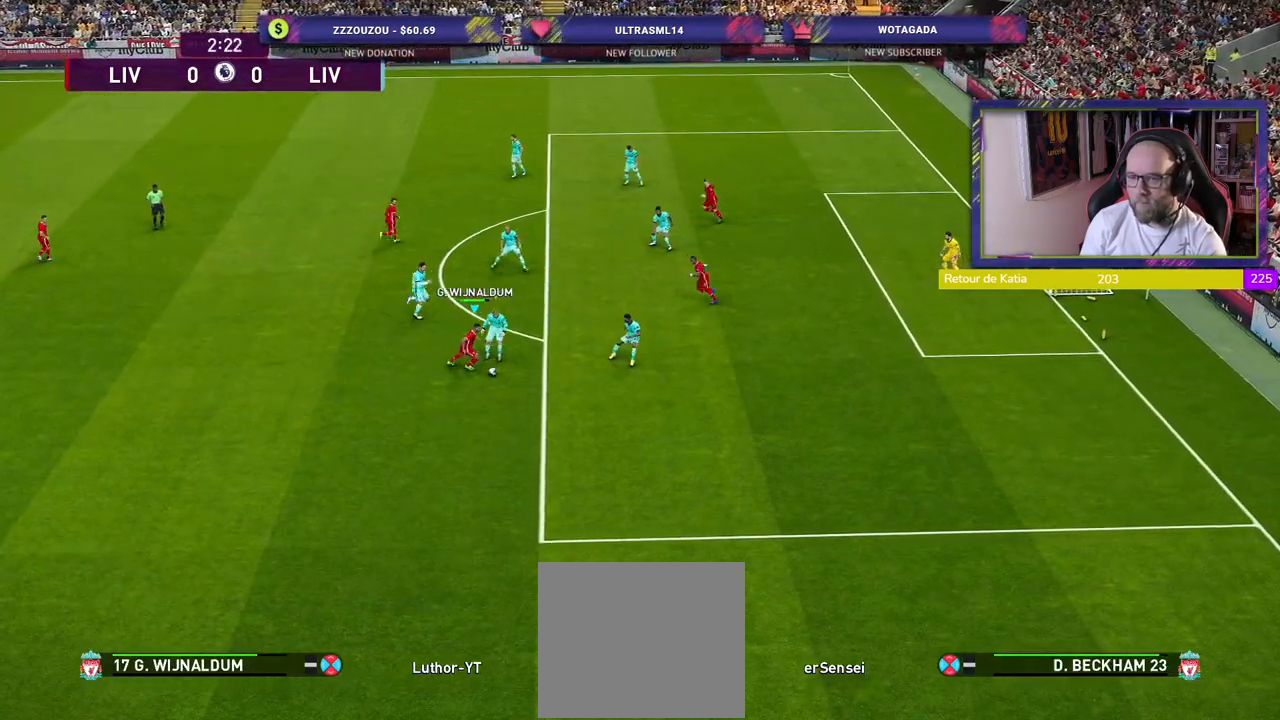
{"buttons": [], "left_stick": "right", "right_stick": "center", "events": [[20, "left_stick", "up-right"], [100, "CROSS", "up"], [480, "left_stick", "right"]]}
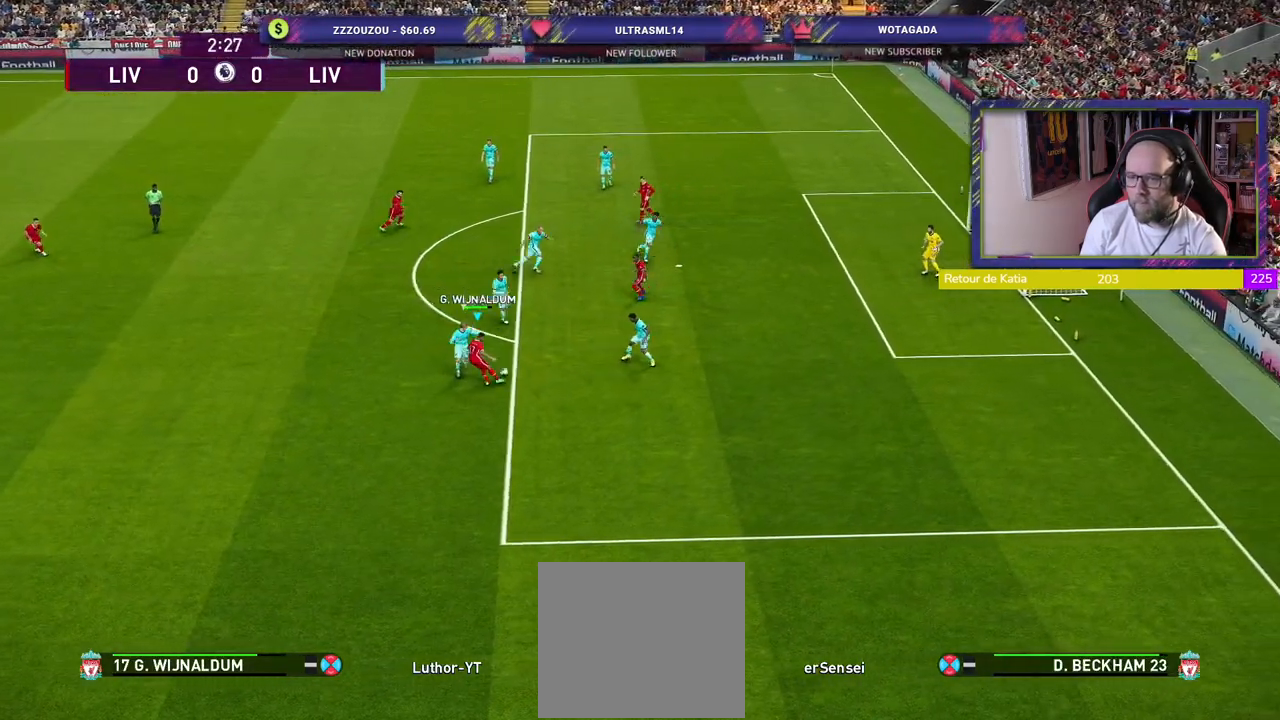
{"buttons": [], "left_stick": "down-right", "right_stick": "center", "events": [[80, "left_stick", "center"], [180, "left_stick", "down"], [280, "left_stick", "down-right"]]}
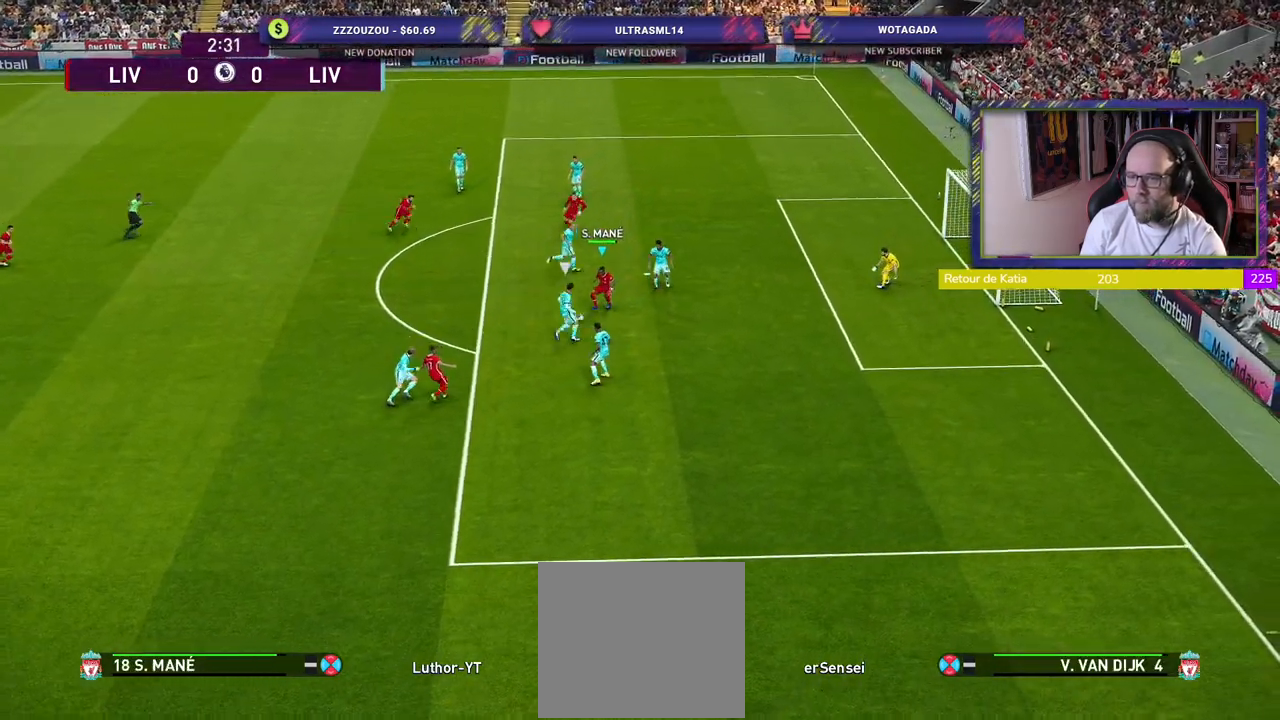
{"buttons": [], "left_stick": "down-right", "right_stick": "center", "events": [[280, "SQUARE", "down"], [400, "SQUARE", "up"]]}
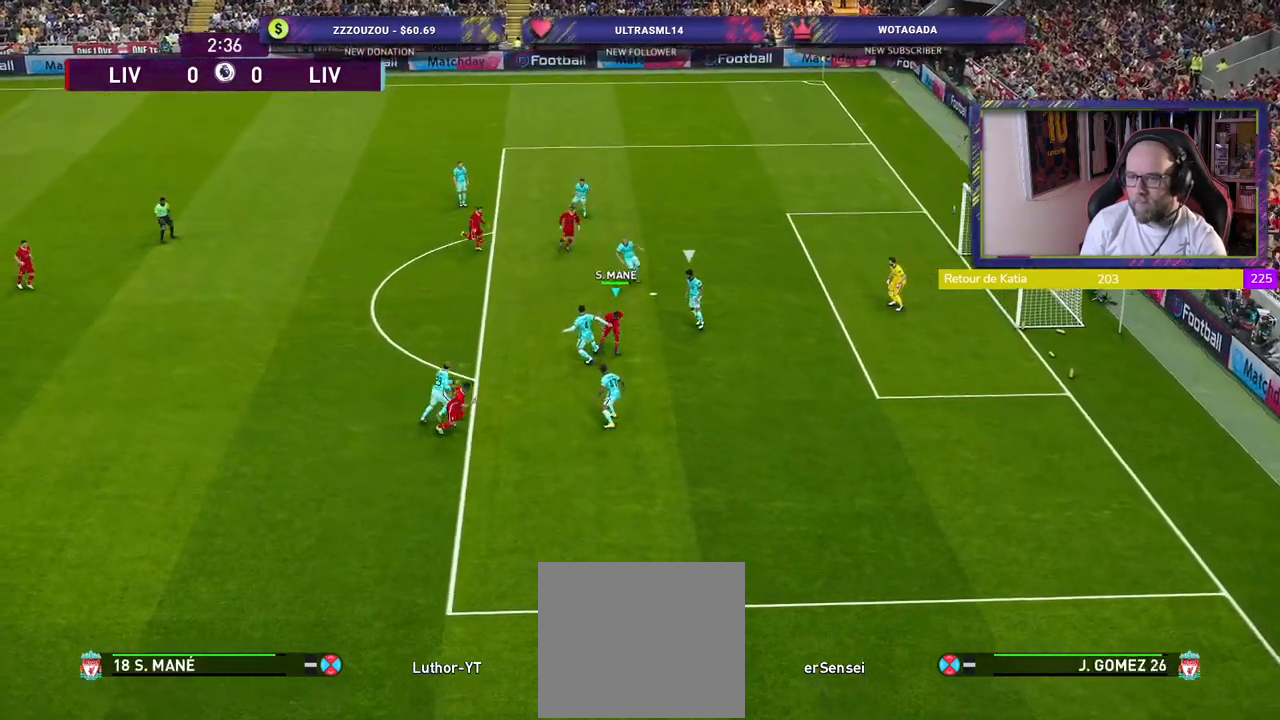
{"buttons": ["R2"], "left_stick": "left", "right_stick": "center", "events": [[200, "R2", "down"], [200, "left_stick", "up-right"], [240, "L1", "down"], [320, "left_stick", "center"], [360, "L1", "up"], [380, "left_stick", "left"]]}
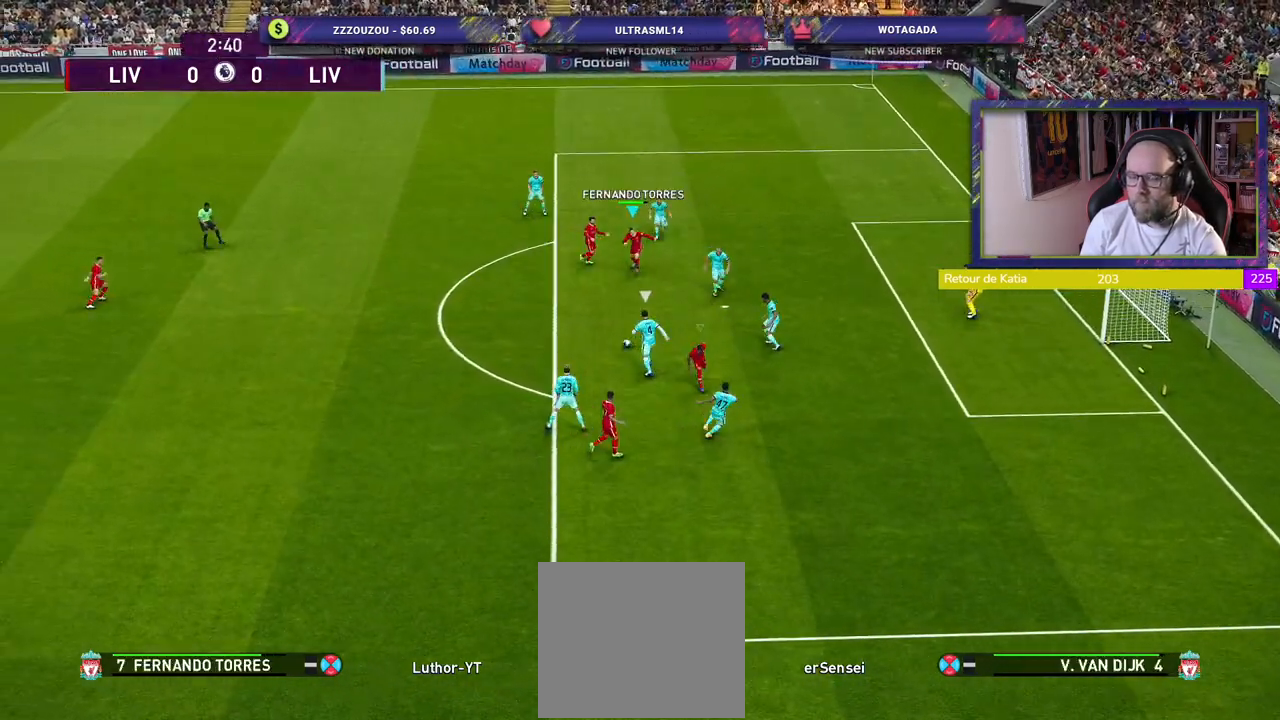
{"buttons": ["R2"], "left_stick": "down-left", "right_stick": "center", "events": [[300, "left_stick", "down-left"], [360, "L1", "down"], [480, "L1", "up"]]}
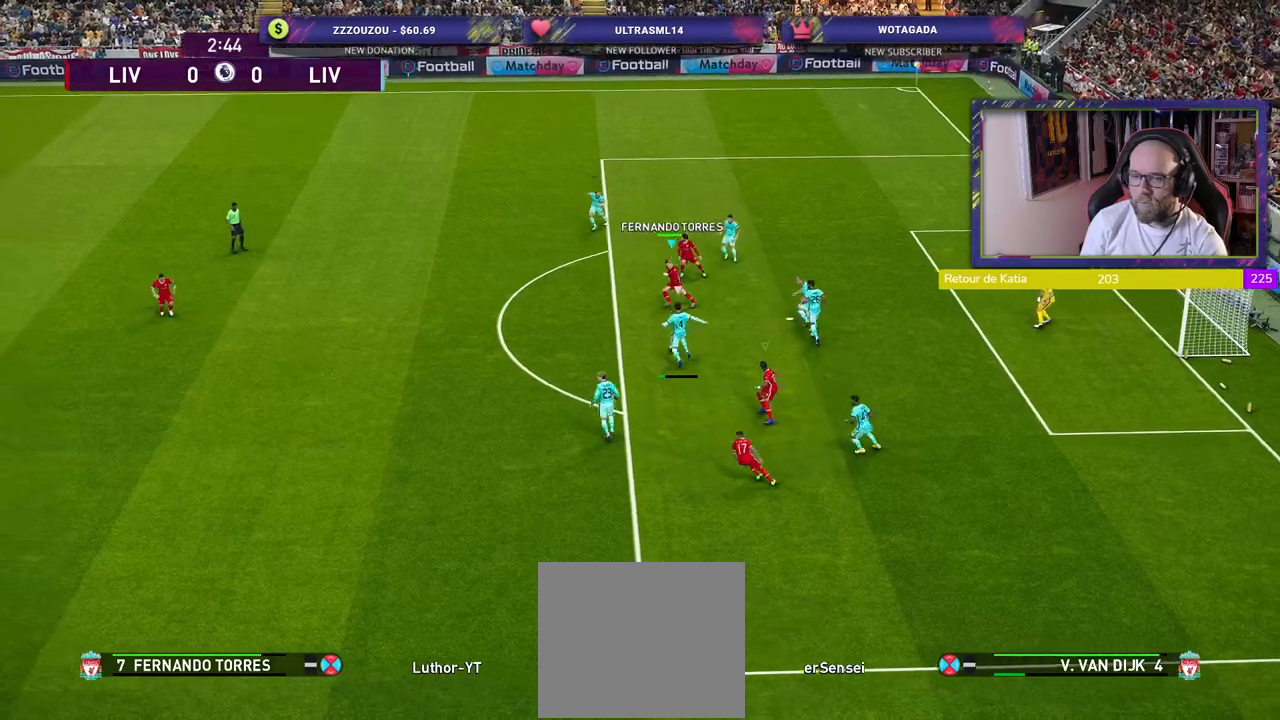
{"buttons": ["CROSS", "SQUARE", "R2"], "left_stick": "down-left", "right_stick": "center", "events": [[100, "L1", "down"], [240, "L1", "up"], [260, "CROSS", "down"], [280, "SQUARE", "down"]]}
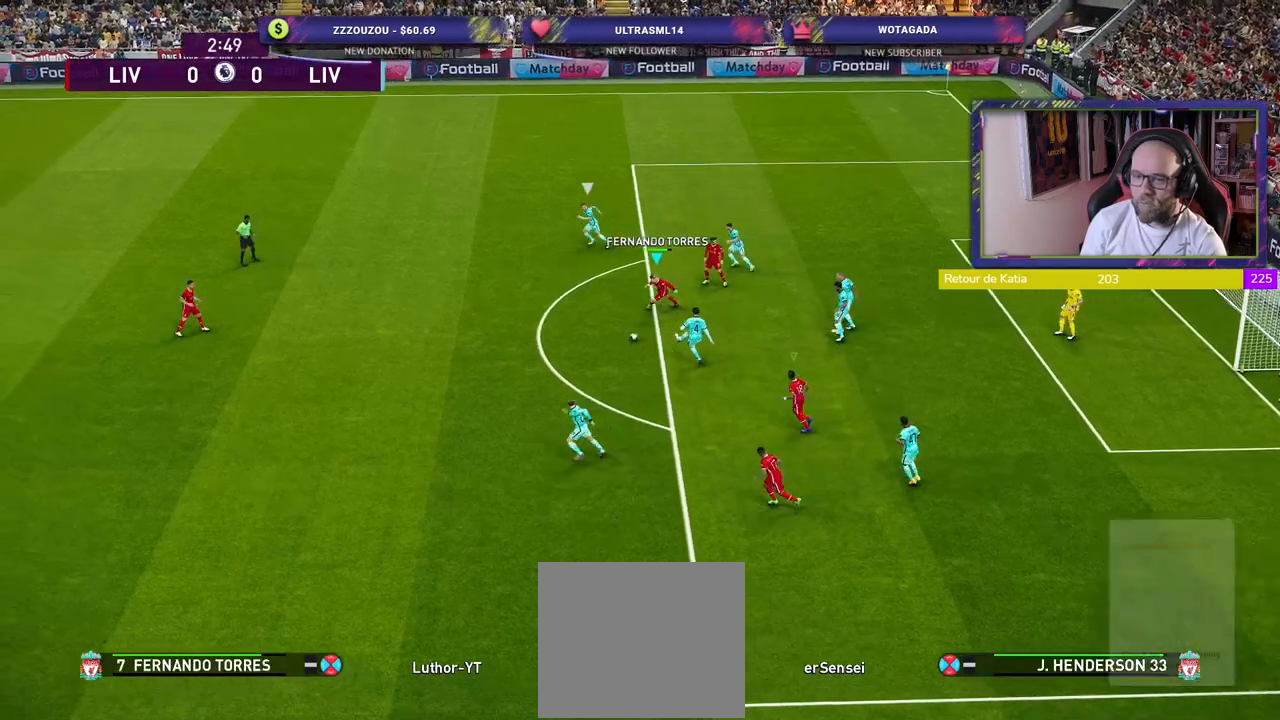
{"buttons": ["R2"], "left_stick": "up", "right_stick": "center", "events": [[20, "left_stick", "center"], [140, "L1", "down"], [180, "left_stick", "up"], [300, "L1", "up"], [340, "CROSS", "up"], [360, "SQUARE", "up"]]}
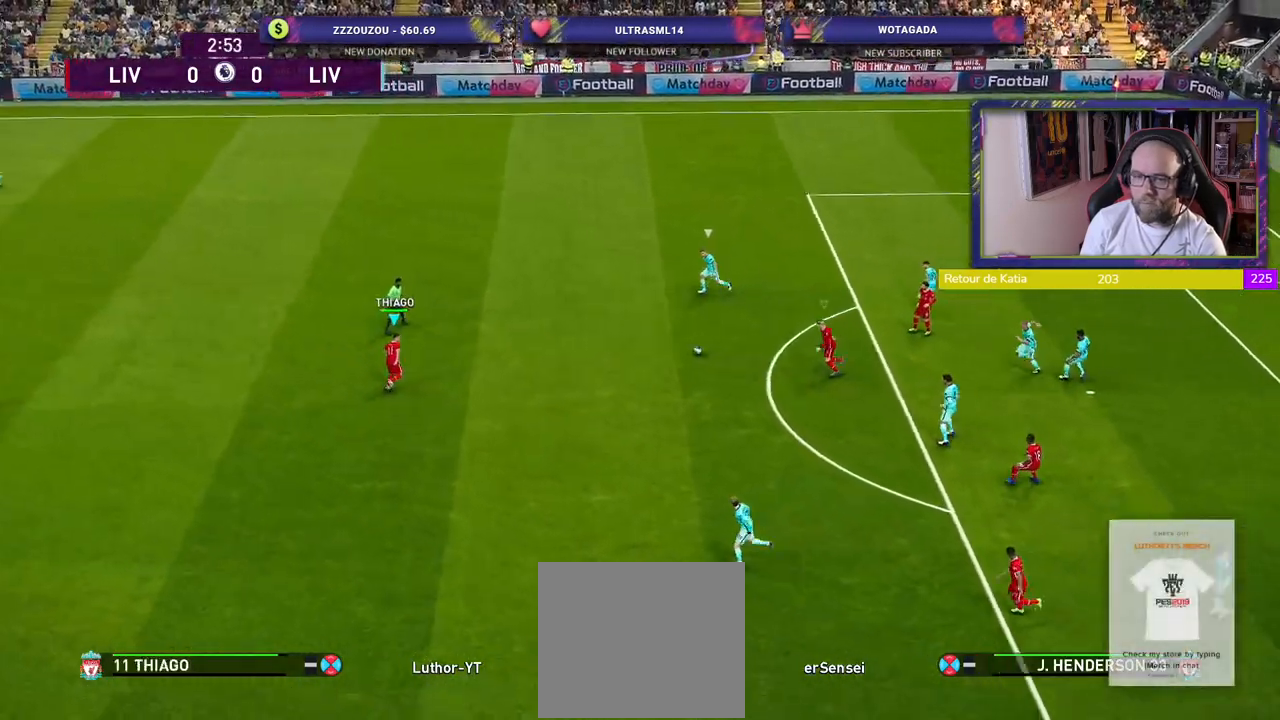
{"buttons": ["R2"], "left_stick": "up", "right_stick": "center", "events": []}
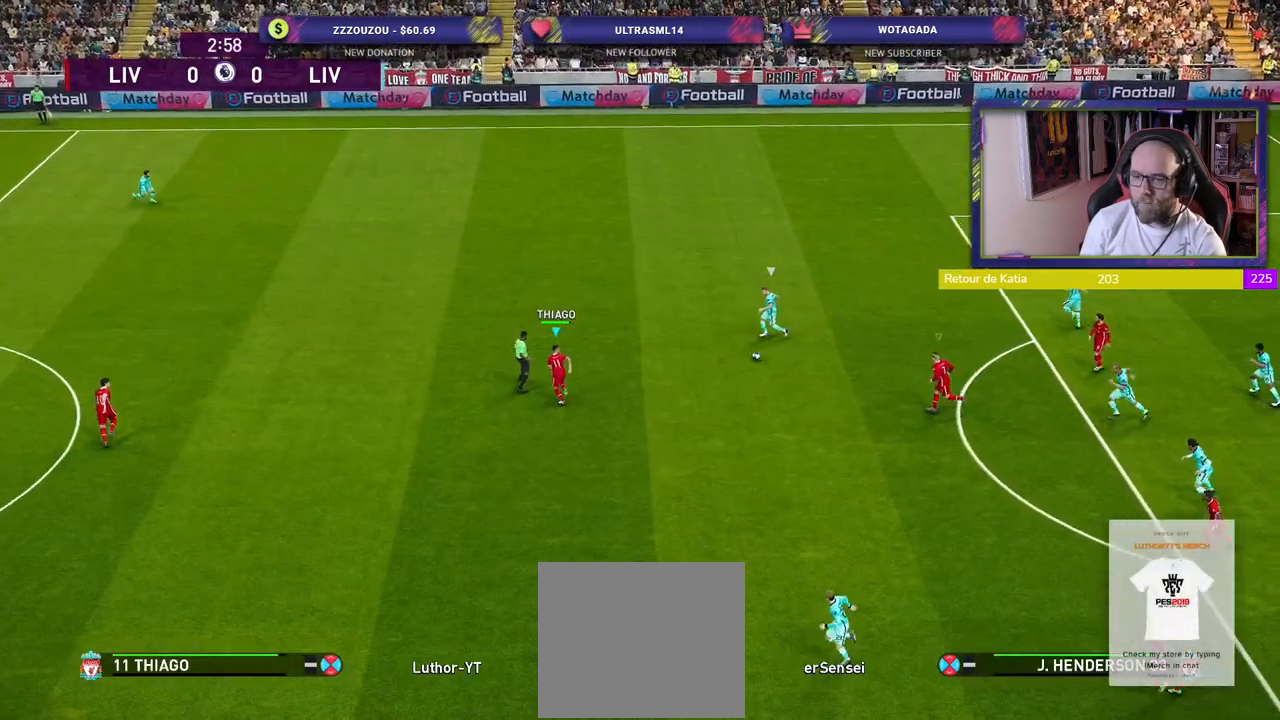
{"buttons": ["R2"], "left_stick": "up-left", "right_stick": "center", "events": [[480, "left_stick", "up-left"]]}
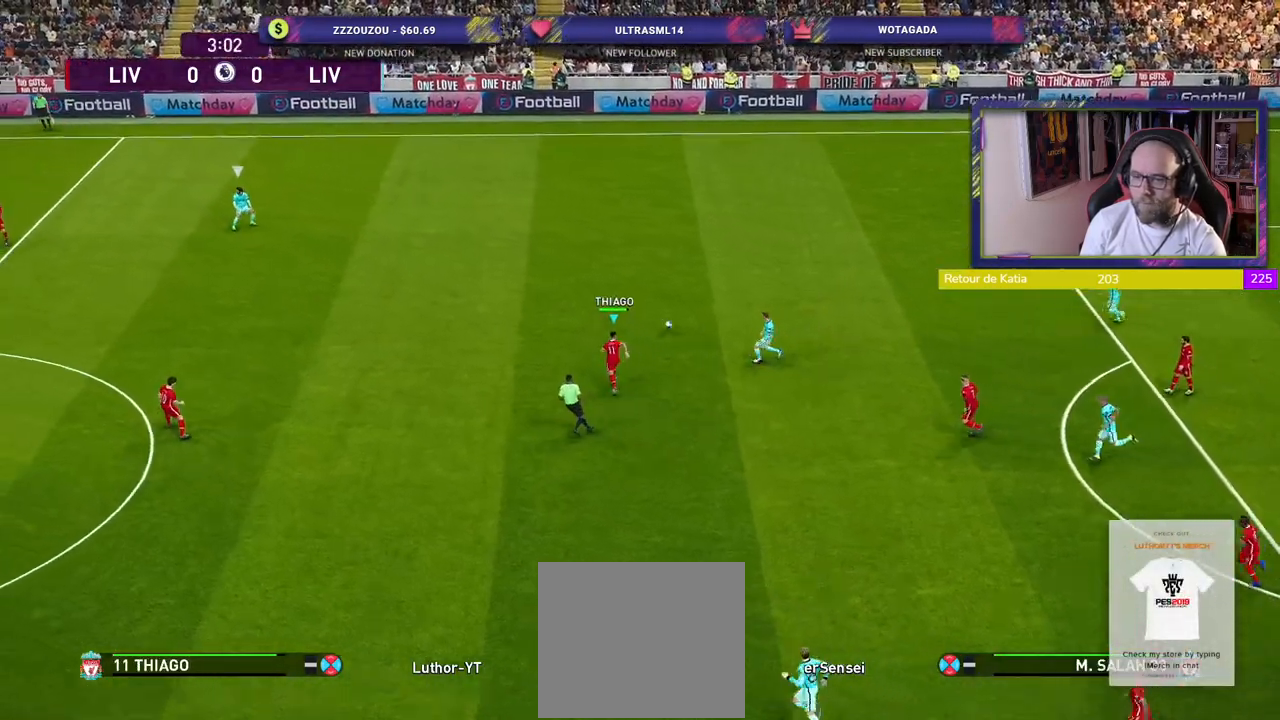
{"buttons": ["SQUARE", "R2"], "left_stick": "left", "right_stick": "center", "events": [[40, "SQUARE", "down"], [300, "left_stick", "left"]]}
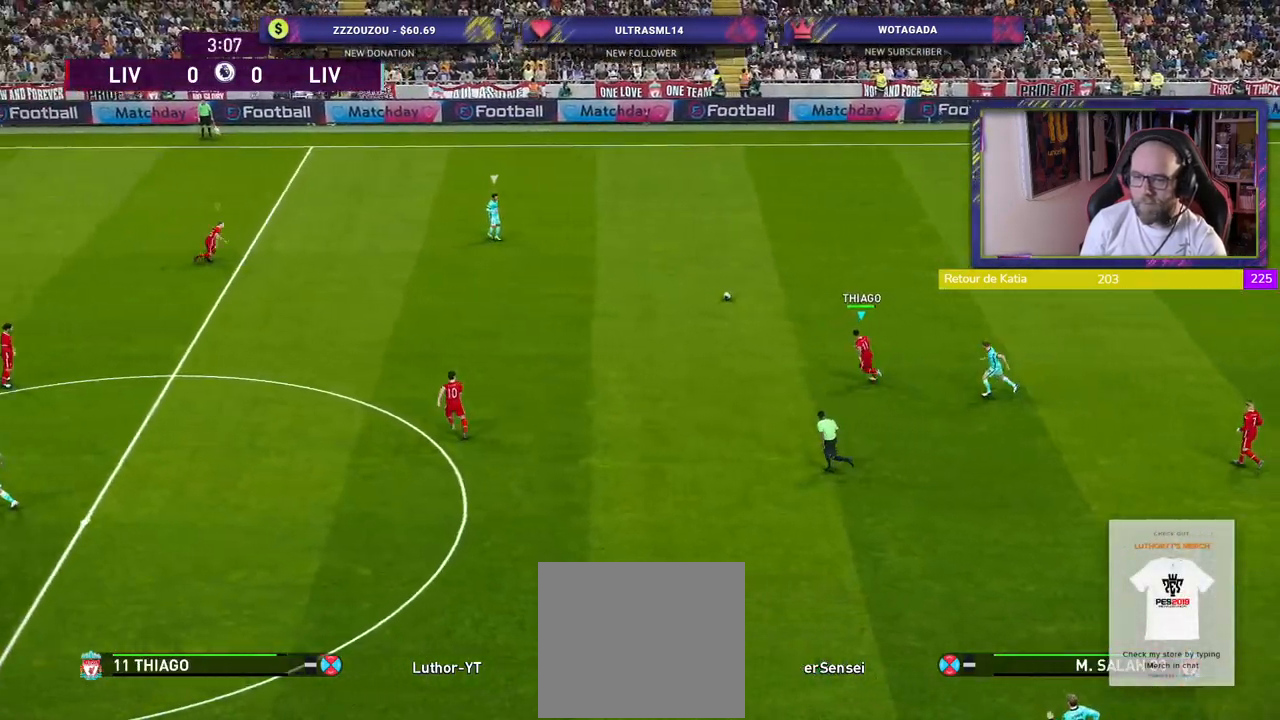
{"buttons": ["SQUARE", "R2"], "left_stick": "down-left", "right_stick": "center", "events": [[400, "left_stick", "down-left"]]}
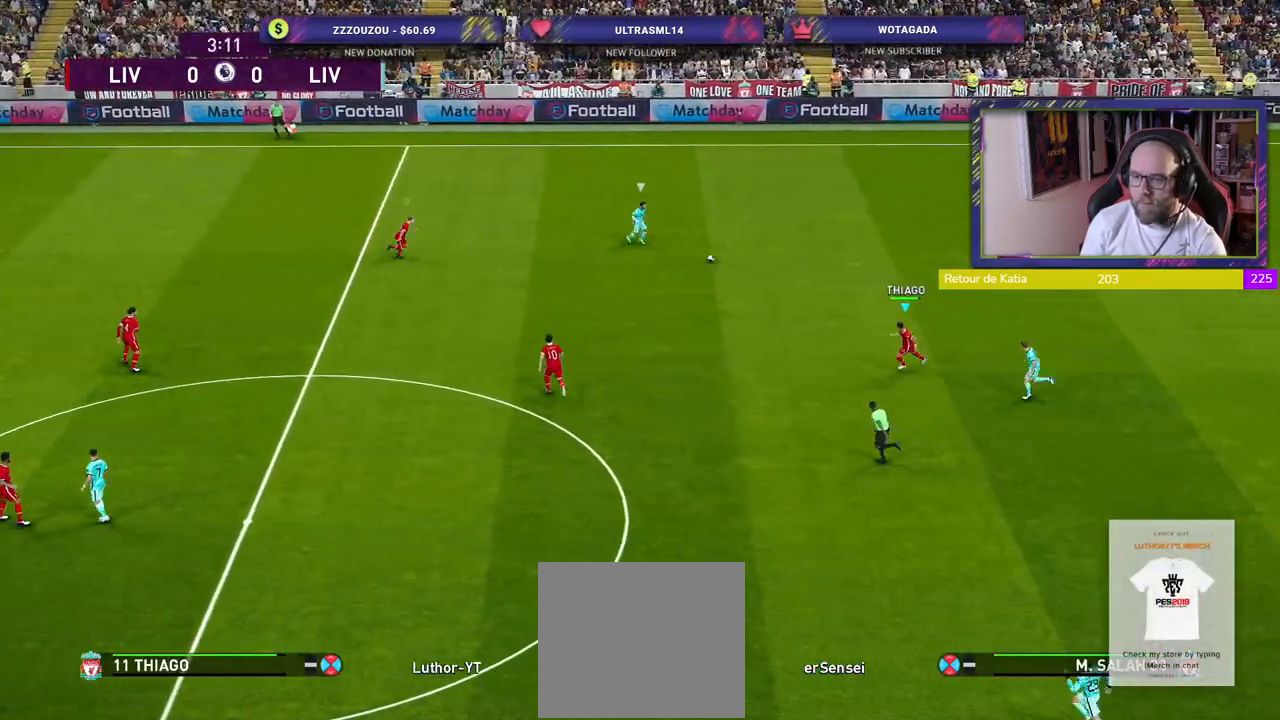
{"buttons": ["SQUARE"], "left_stick": "down-left", "right_stick": "center", "events": [[480, "R2", "up"]]}
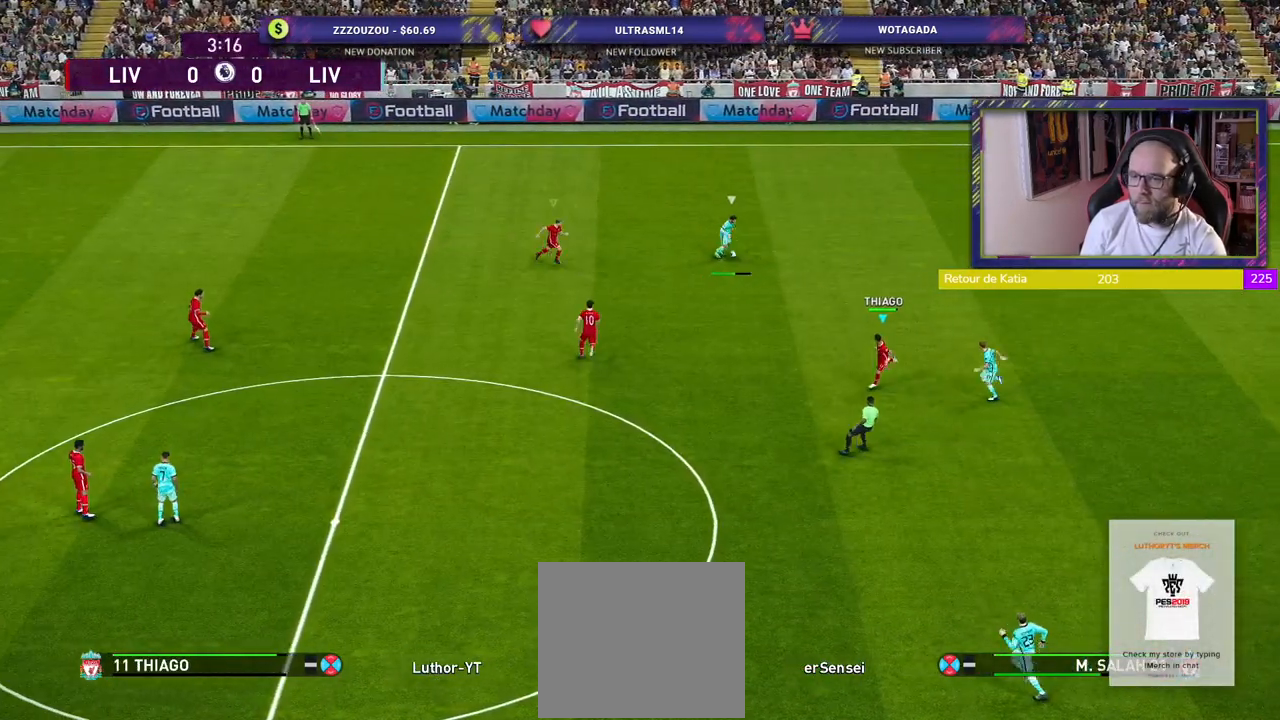
{"buttons": ["SQUARE"], "left_stick": "down-left", "right_stick": "center", "events": []}
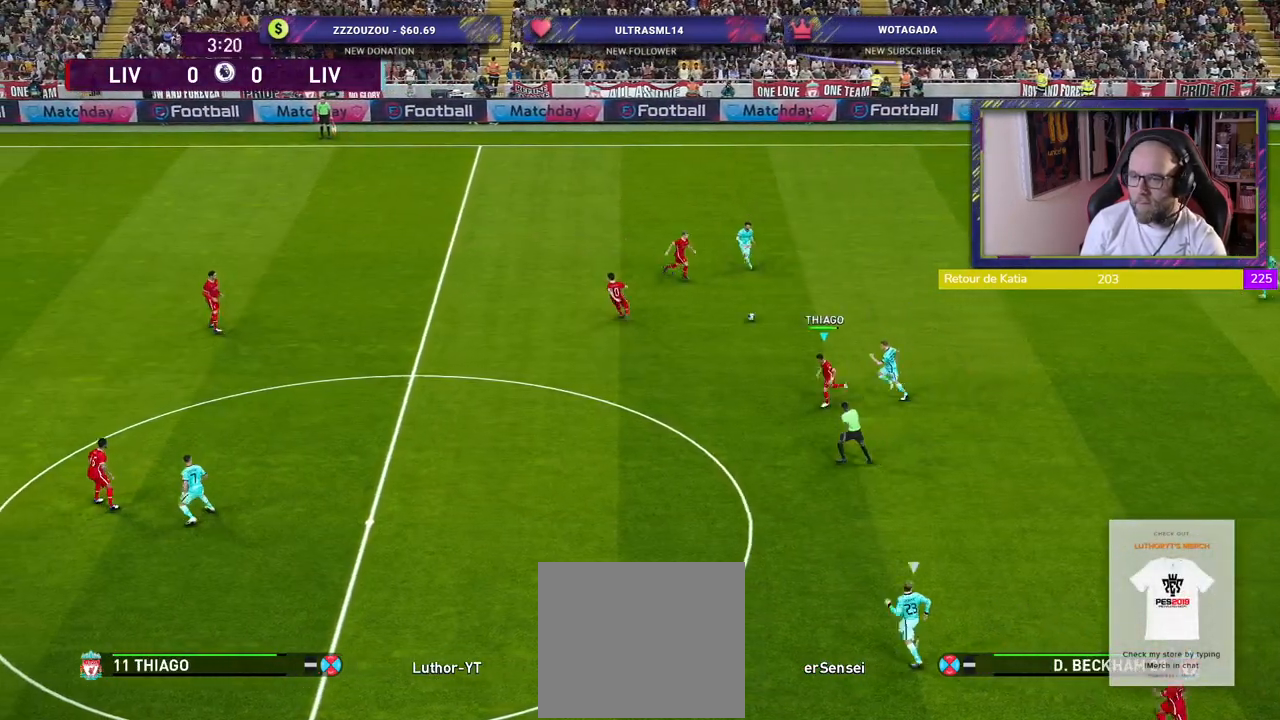
{"buttons": ["R2"], "left_stick": "down-left", "right_stick": "center", "events": [[140, "R2", "down"], [180, "SQUARE", "up"]]}
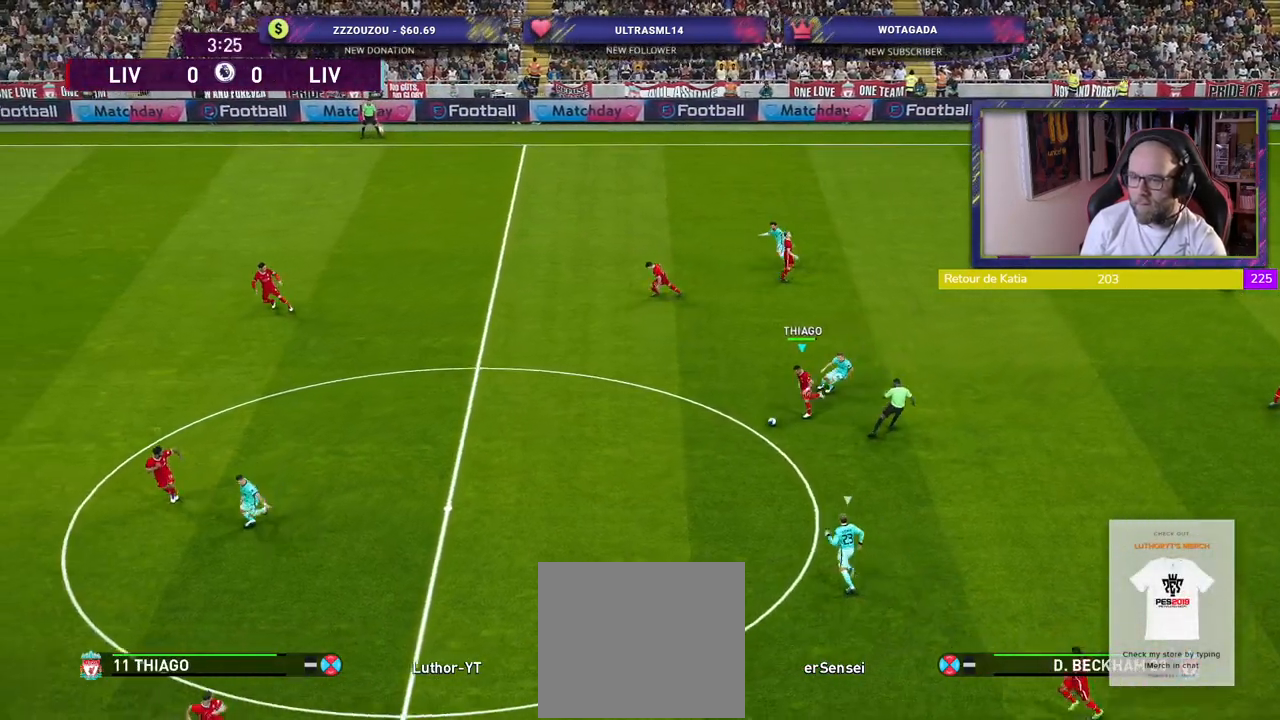
{"buttons": ["R2"], "left_stick": "down-left", "right_stick": "center", "events": []}